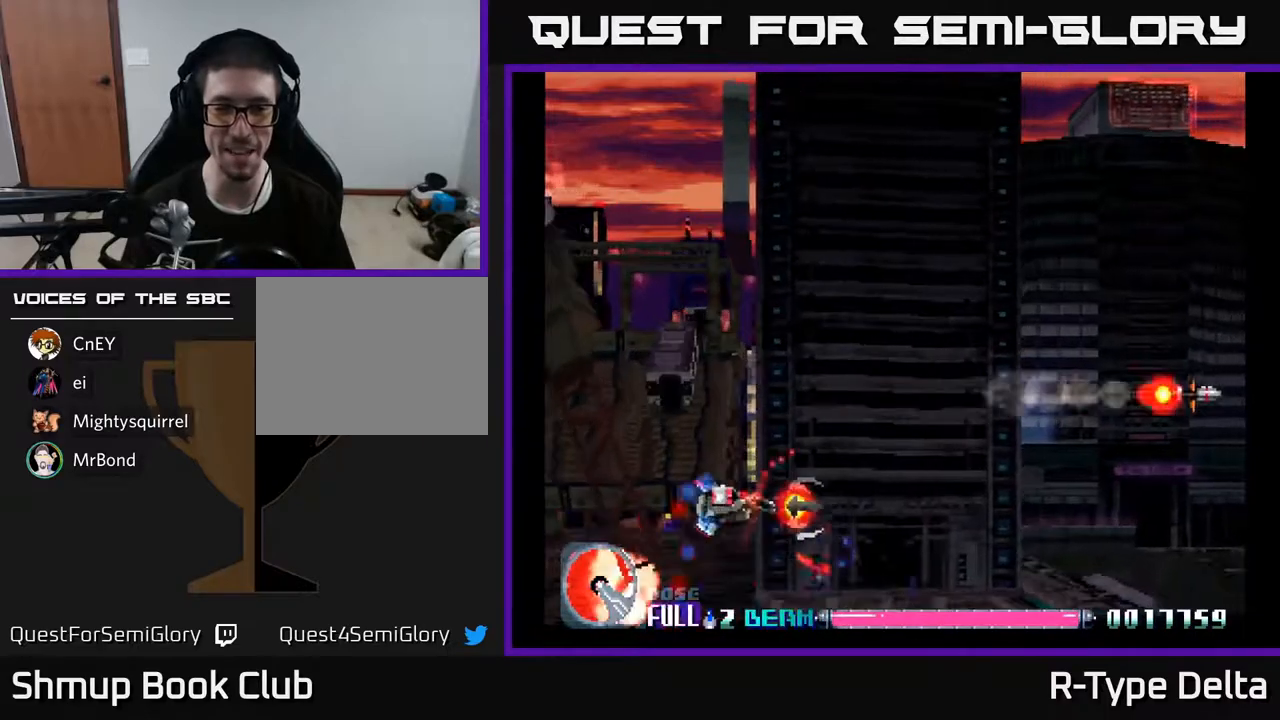
Gameplay with a controller (Xbox layout); each line is a JSON object with the inputs held at the frame after it. "events" lists button and stick changes between this image and that frame as [ms after this image, input, new state], when the widget could be followed in between. Not read: left_stick right_stick.
{"buttons": ["X", "DPAD_DOWN", "DPAD_RIGHT"], "events": [[133, "DPAD_UP", "up"], [450, "DPAD_DOWN", "down"]]}
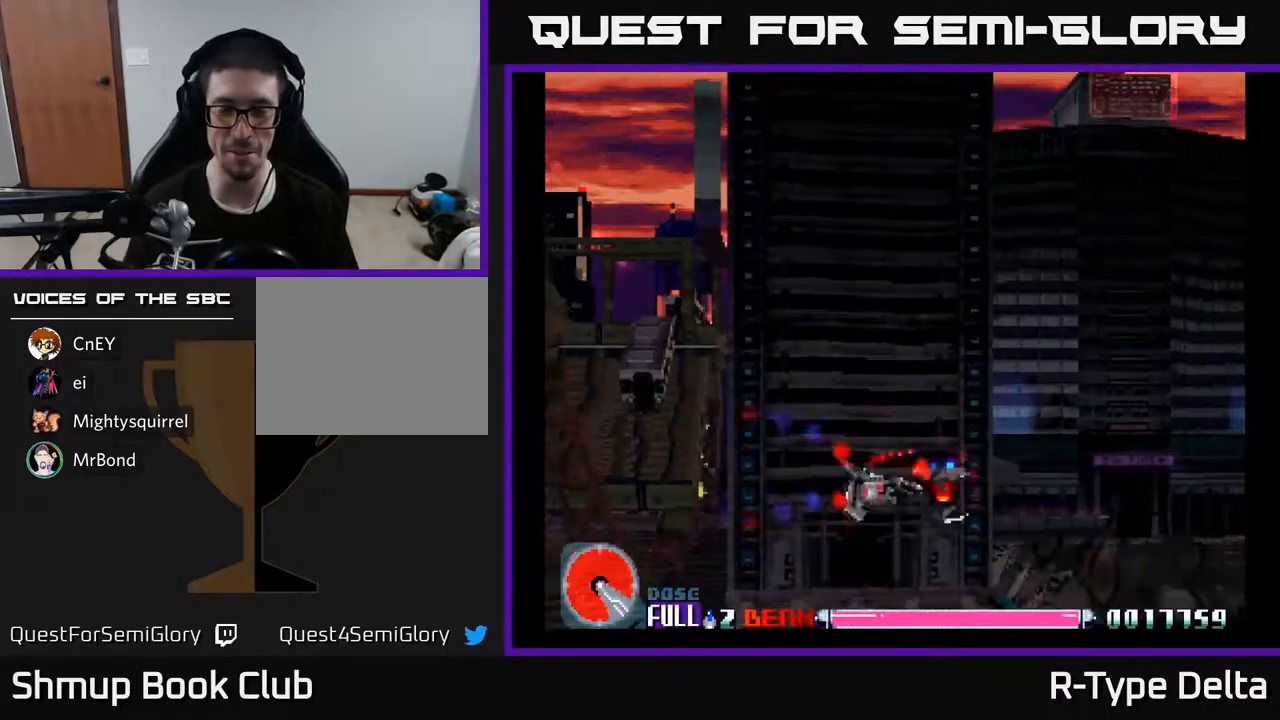
{"buttons": ["X"], "events": [[183, "DPAD_DOWN", "up"], [233, "DPAD_RIGHT", "up"], [267, "DPAD_UP", "down"], [317, "DPAD_LEFT", "down"], [400, "DPAD_UP", "up"], [483, "DPAD_LEFT", "up"]]}
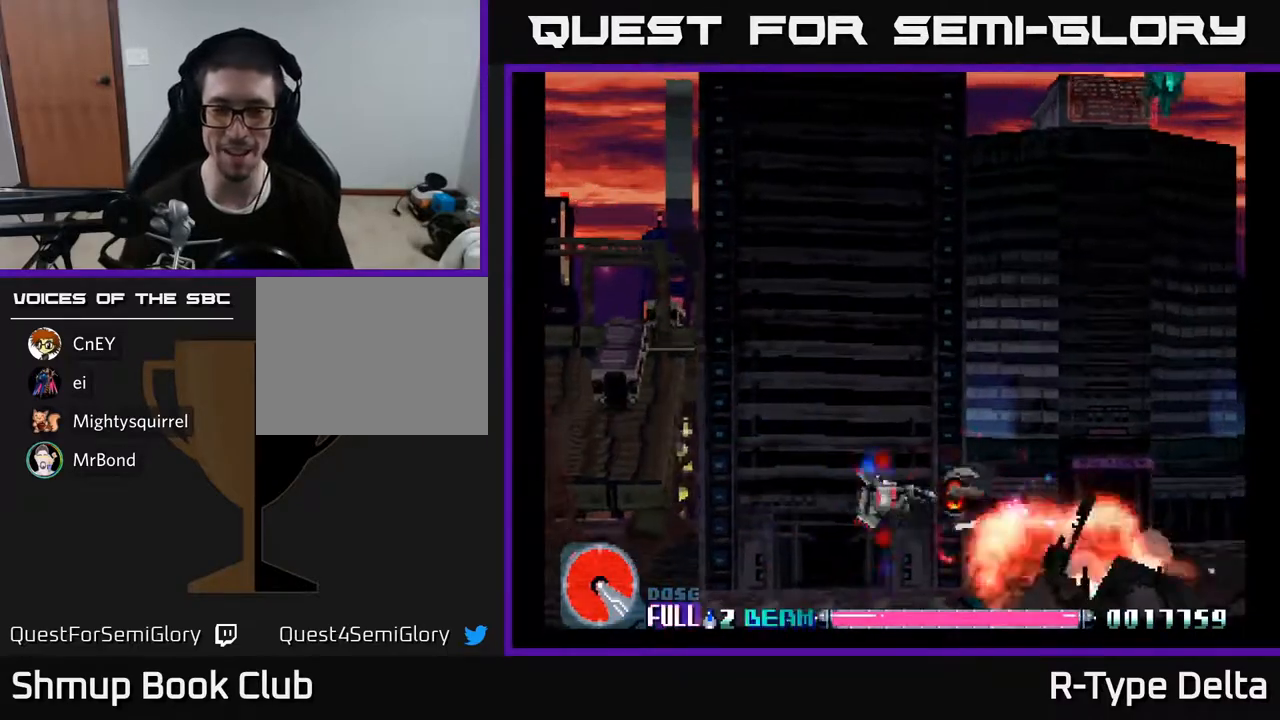
{"buttons": ["X"], "events": [[17, "DPAD_RIGHT", "down"], [133, "DPAD_DOWN", "down"], [233, "DPAD_DOWN", "up"], [300, "DPAD_RIGHT", "up"], [300, "DPAD_UP", "down"], [450, "DPAD_UP", "up"]]}
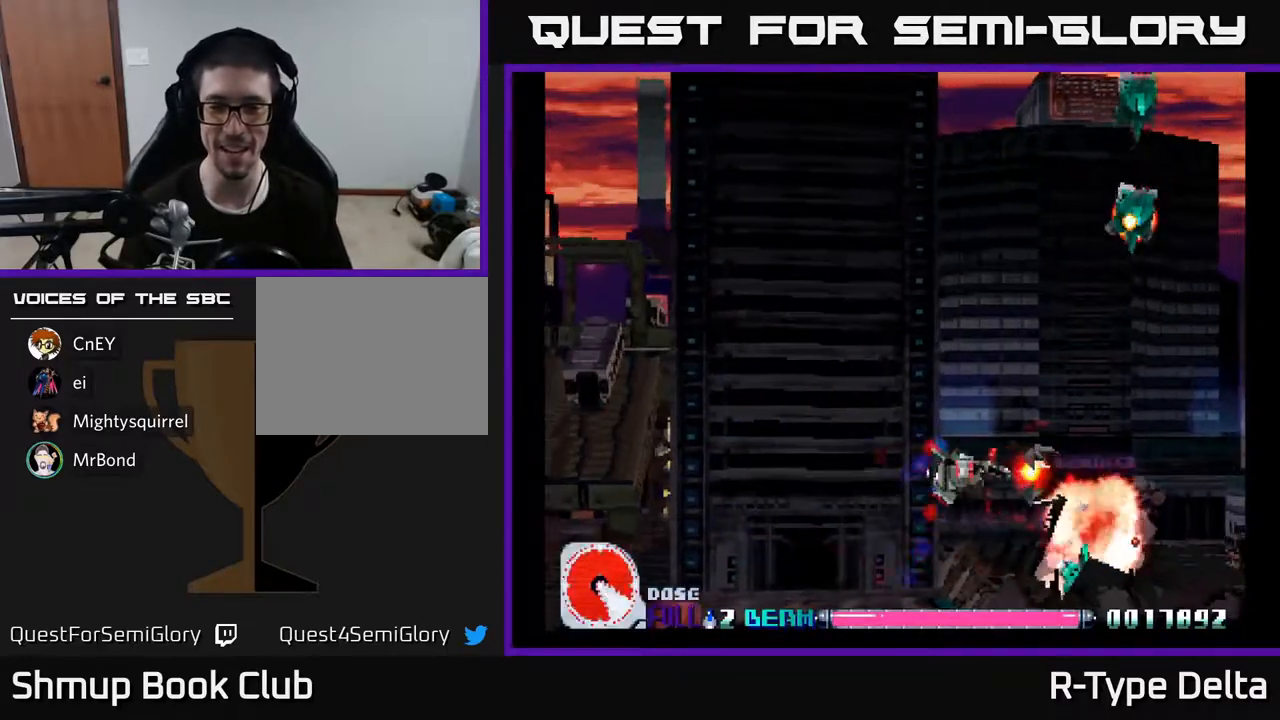
{"buttons": ["X", "DPAD_UP"], "events": [[167, "DPAD_UP", "down"], [300, "DPAD_UP", "up"], [500, "DPAD_UP", "down"]]}
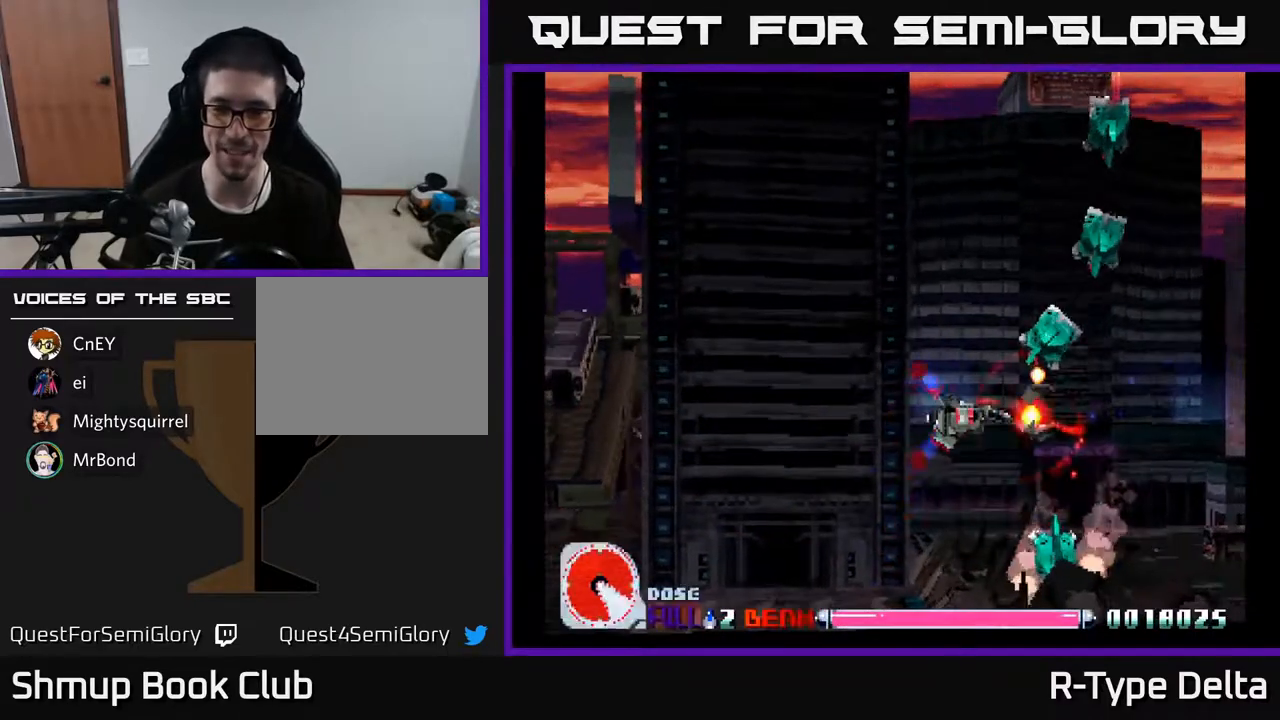
{"buttons": ["X"], "events": [[17, "DPAD_LEFT", "down"], [117, "DPAD_UP", "up"], [133, "DPAD_LEFT", "up"]]}
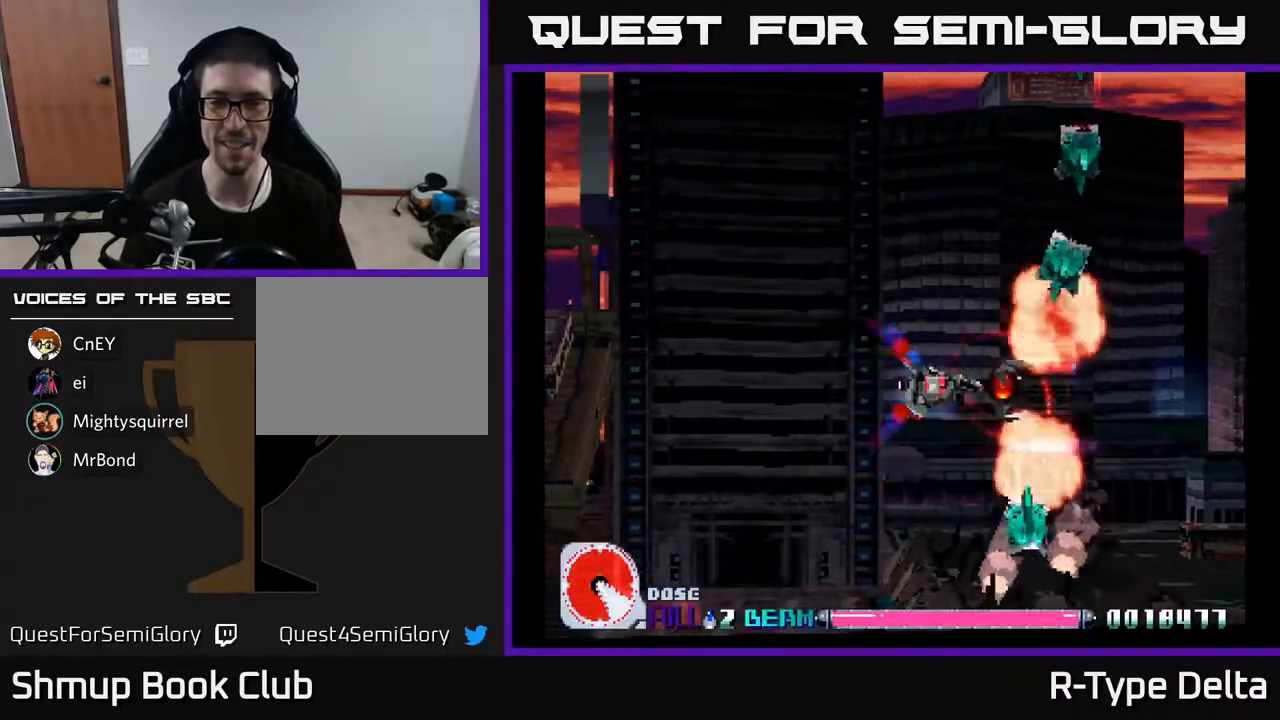
{"buttons": ["X"], "events": [[167, "DPAD_LEFT", "down"], [217, "DPAD_LEFT", "up"]]}
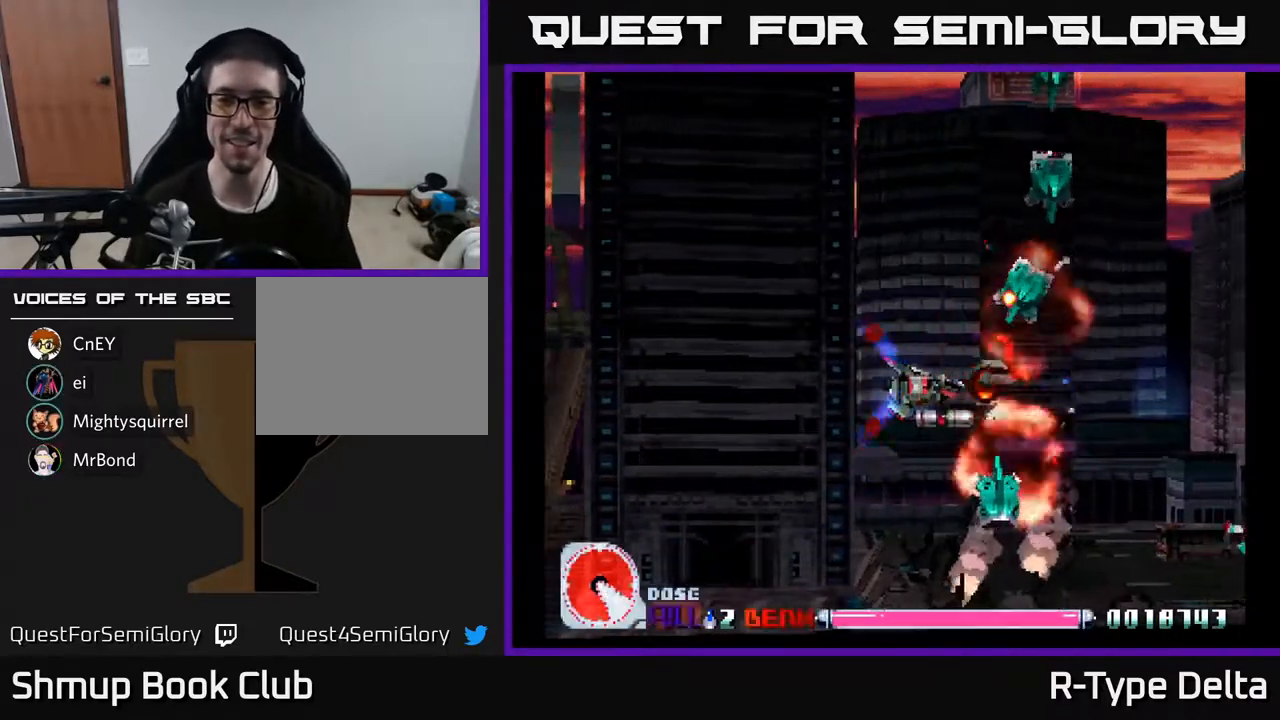
{"buttons": ["X"], "events": [[83, "DPAD_LEFT", "down"], [183, "DPAD_LEFT", "up"], [383, "DPAD_LEFT", "down"], [483, "DPAD_LEFT", "up"]]}
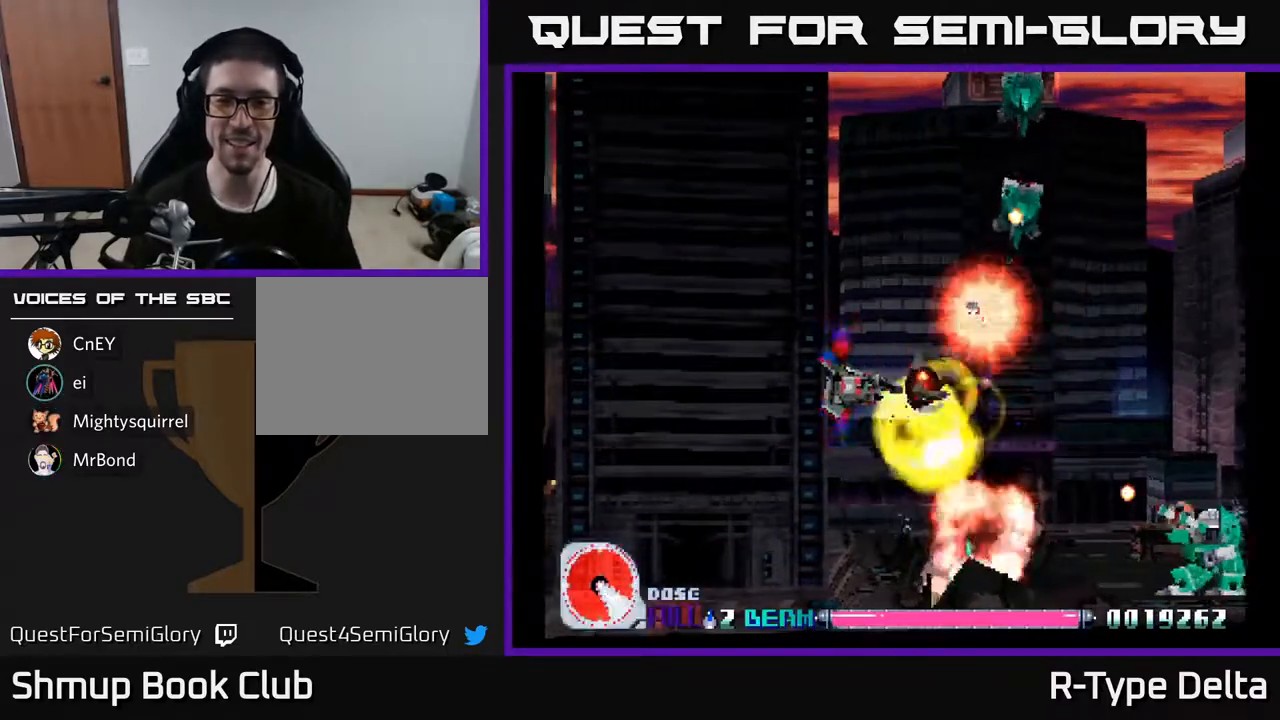
{"buttons": ["X"], "events": [[383, "DPAD_LEFT", "down"], [467, "DPAD_LEFT", "up"]]}
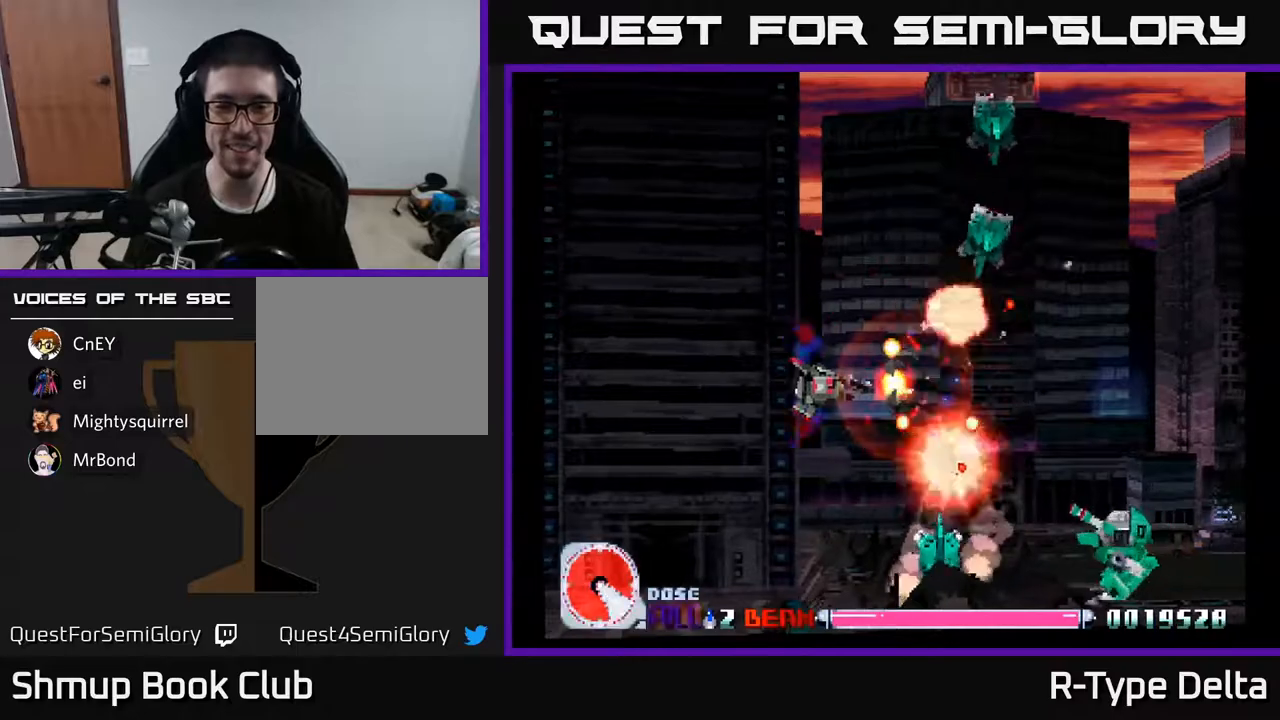
{"buttons": ["X"], "events": [[217, "DPAD_LEFT", "down"], [333, "DPAD_LEFT", "up"]]}
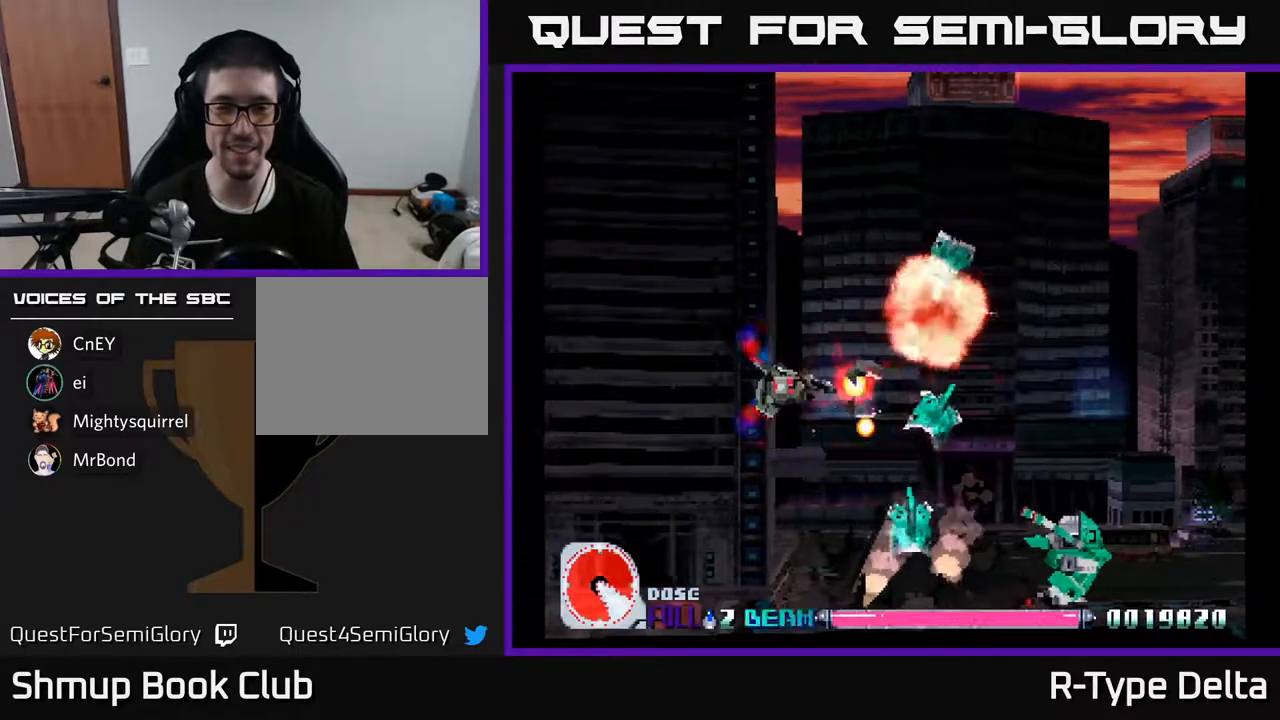
{"buttons": ["DPAD_LEFT"], "events": [[317, "DPAD_RIGHT", "down"], [450, "DPAD_RIGHT", "up"], [483, "DPAD_LEFT", "down"], [483, "X", "up"]]}
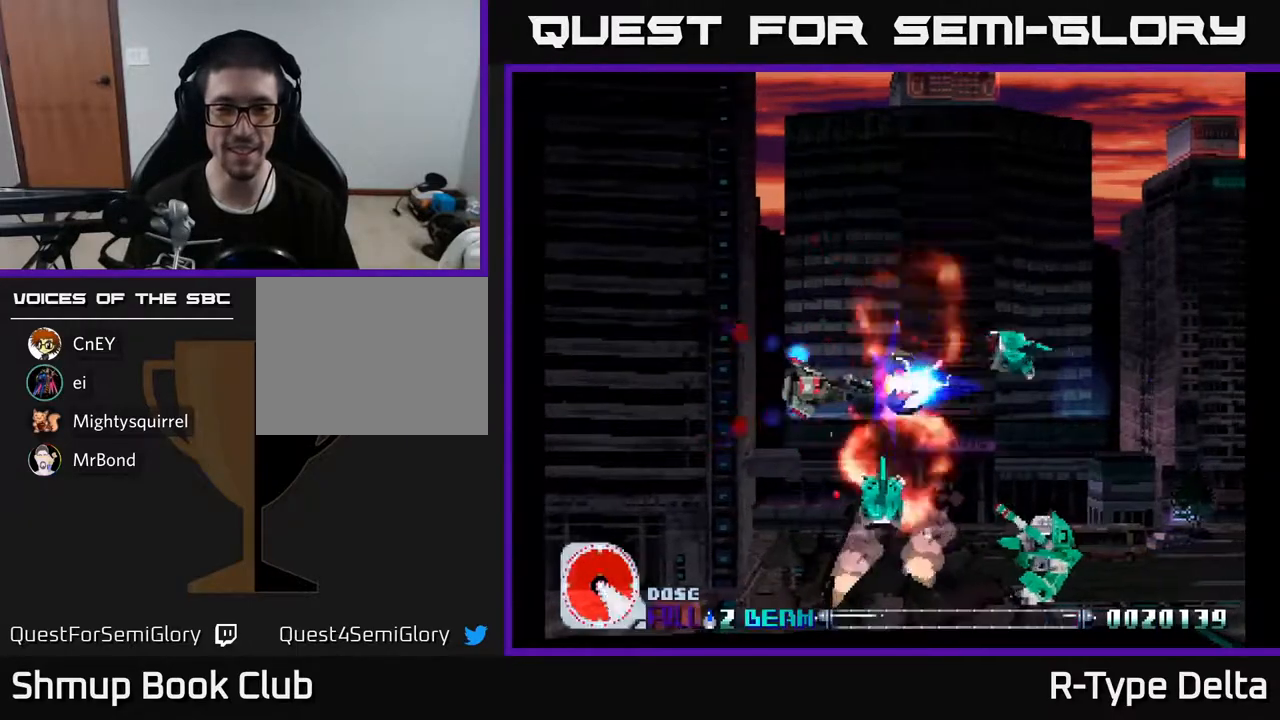
{"buttons": ["X", "DPAD_DOWN"], "events": [[67, "X", "down"], [117, "DPAD_DOWN", "down"], [117, "X", "up"], [150, "DPAD_LEFT", "up"], [183, "X", "down"], [267, "X", "up"], [317, "DPAD_LEFT", "down"], [317, "X", "down"], [350, "DPAD_DOWN", "up"], [467, "DPAD_DOWN", "down"], [483, "DPAD_LEFT", "up"]]}
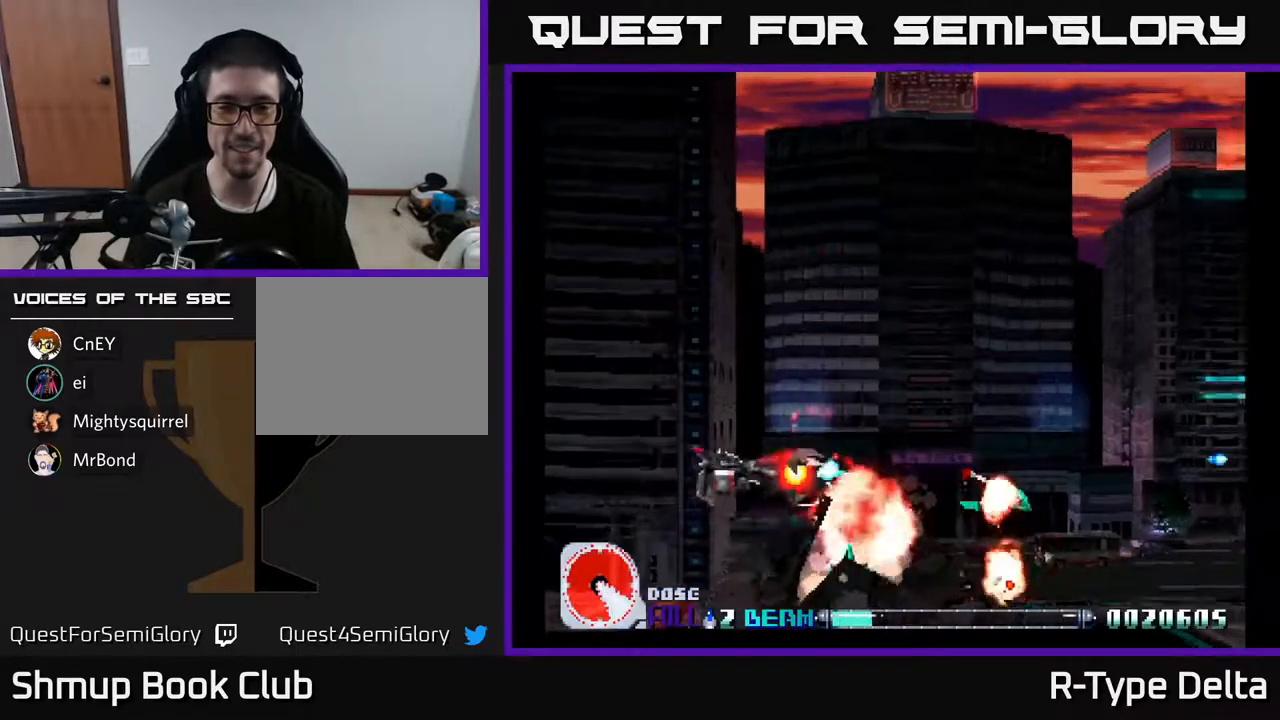
{"buttons": ["X"], "events": [[33, "DPAD_RIGHT", "down"], [83, "DPAD_DOWN", "up"], [150, "DPAD_RIGHT", "up"], [167, "DPAD_LEFT", "down"], [333, "DPAD_LEFT", "up"]]}
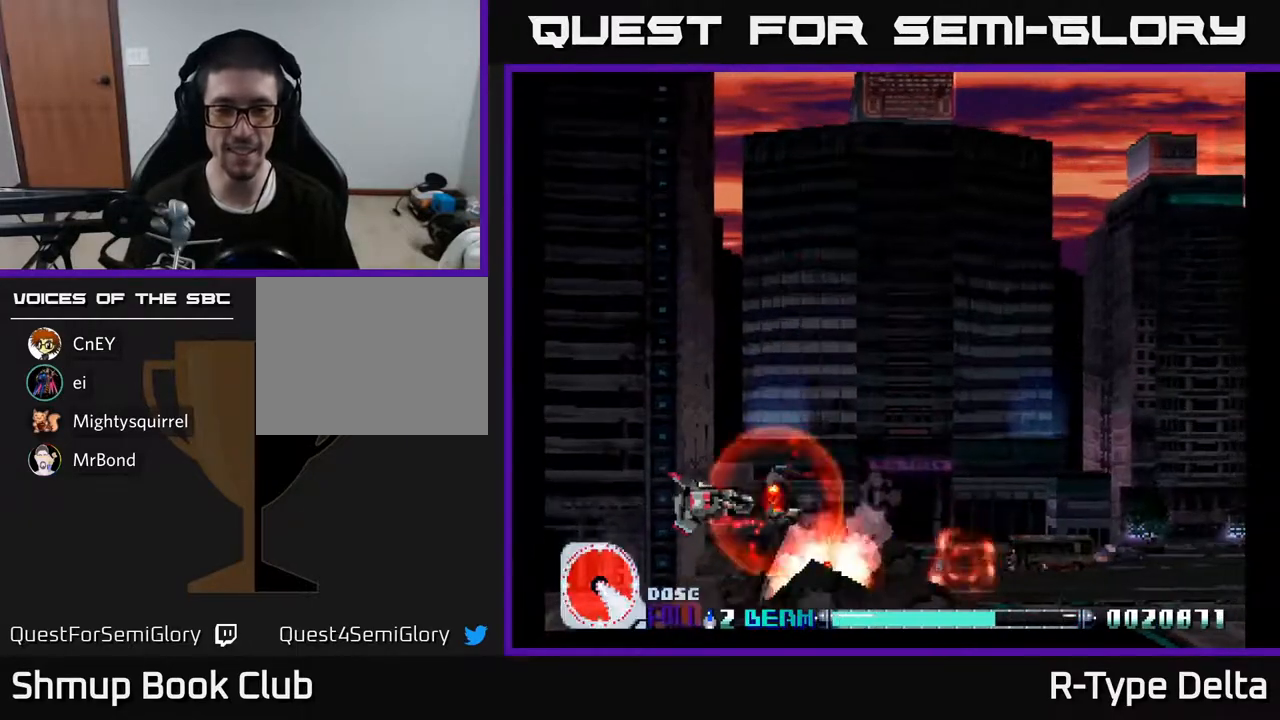
{"buttons": ["X"], "events": [[250, "DPAD_DOWN", "down"], [383, "DPAD_DOWN", "up"], [400, "DPAD_LEFT", "down"], [500, "DPAD_LEFT", "up"]]}
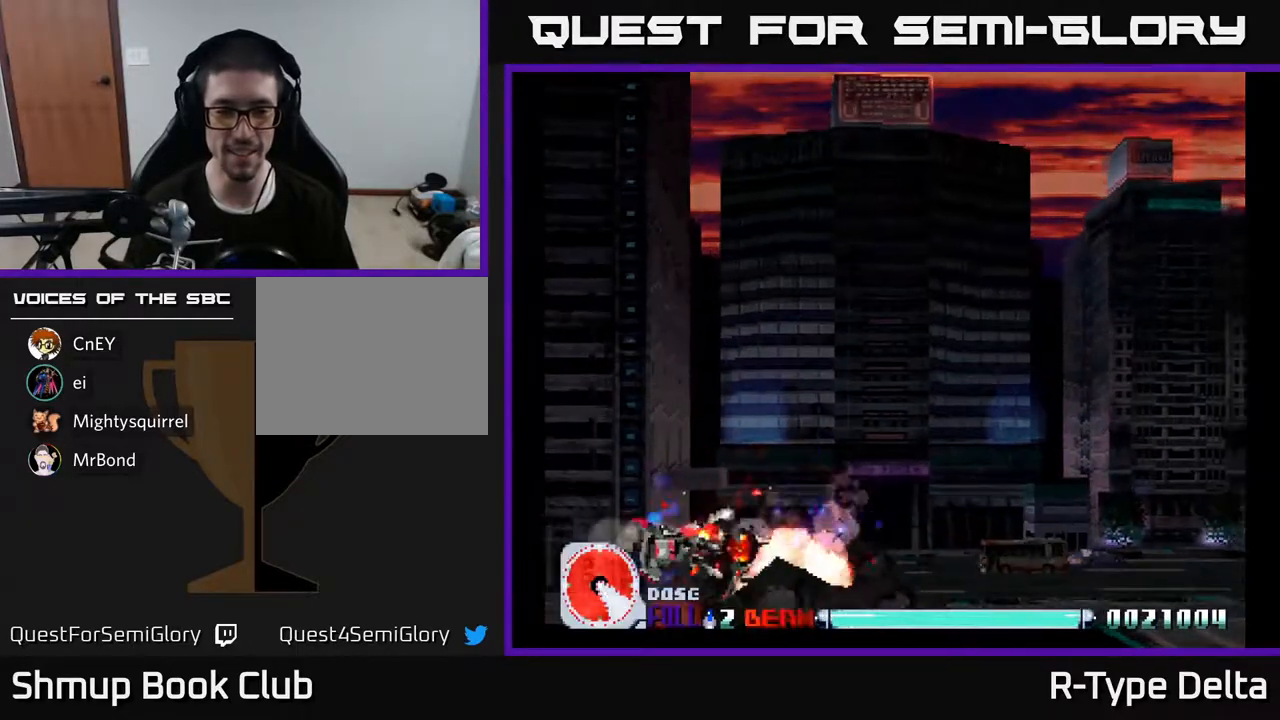
{"buttons": ["X"], "events": [[367, "DPAD_LEFT", "down"], [467, "DPAD_LEFT", "up"]]}
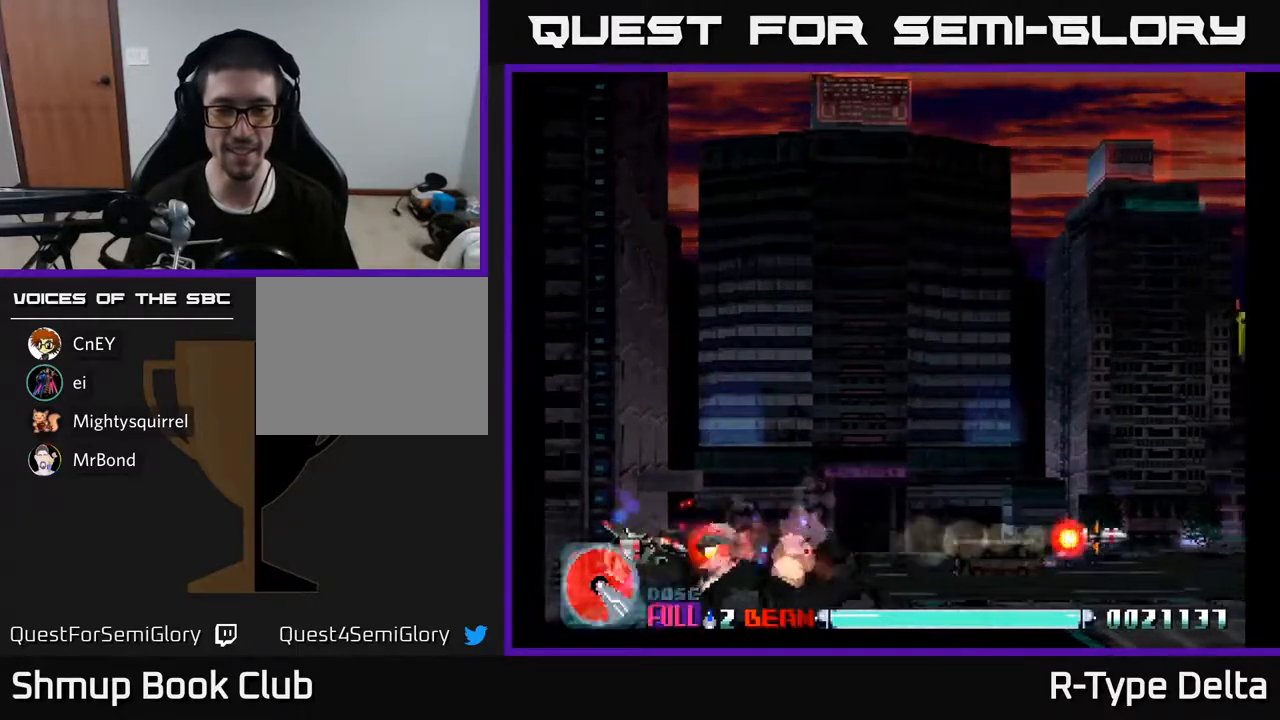
{"buttons": ["X"], "events": [[300, "DPAD_LEFT", "down"], [383, "DPAD_LEFT", "up"]]}
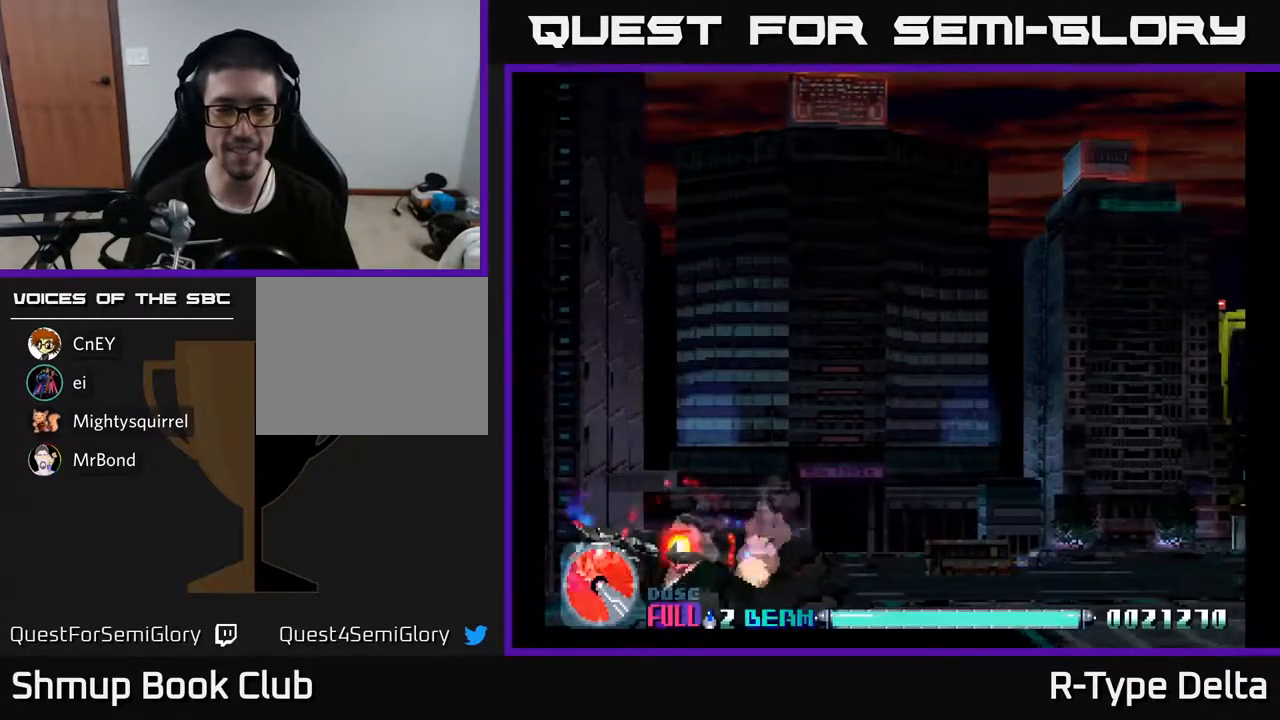
{"buttons": ["X"], "events": [[250, "DPAD_LEFT", "down"], [350, "DPAD_LEFT", "up"]]}
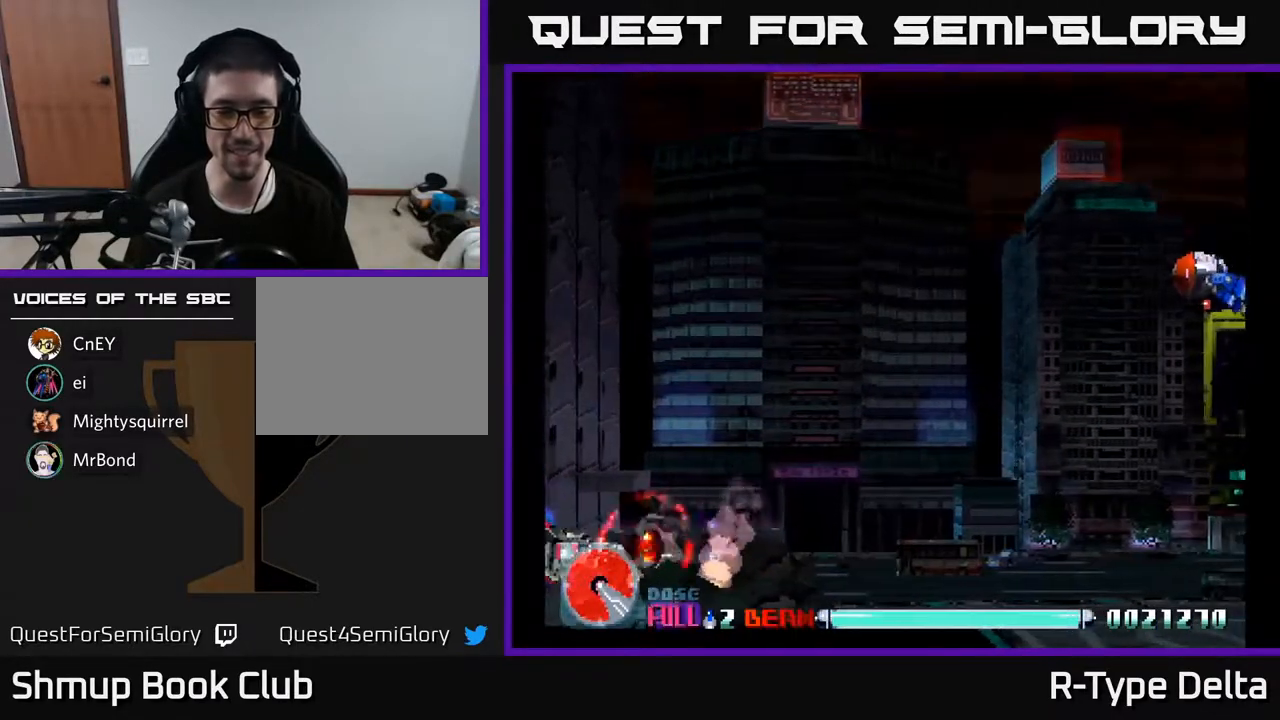
{"buttons": ["X", "DPAD_UP", "DPAD_RIGHT"], "events": [[100, "DPAD_RIGHT", "down"], [250, "DPAD_UP", "down"]]}
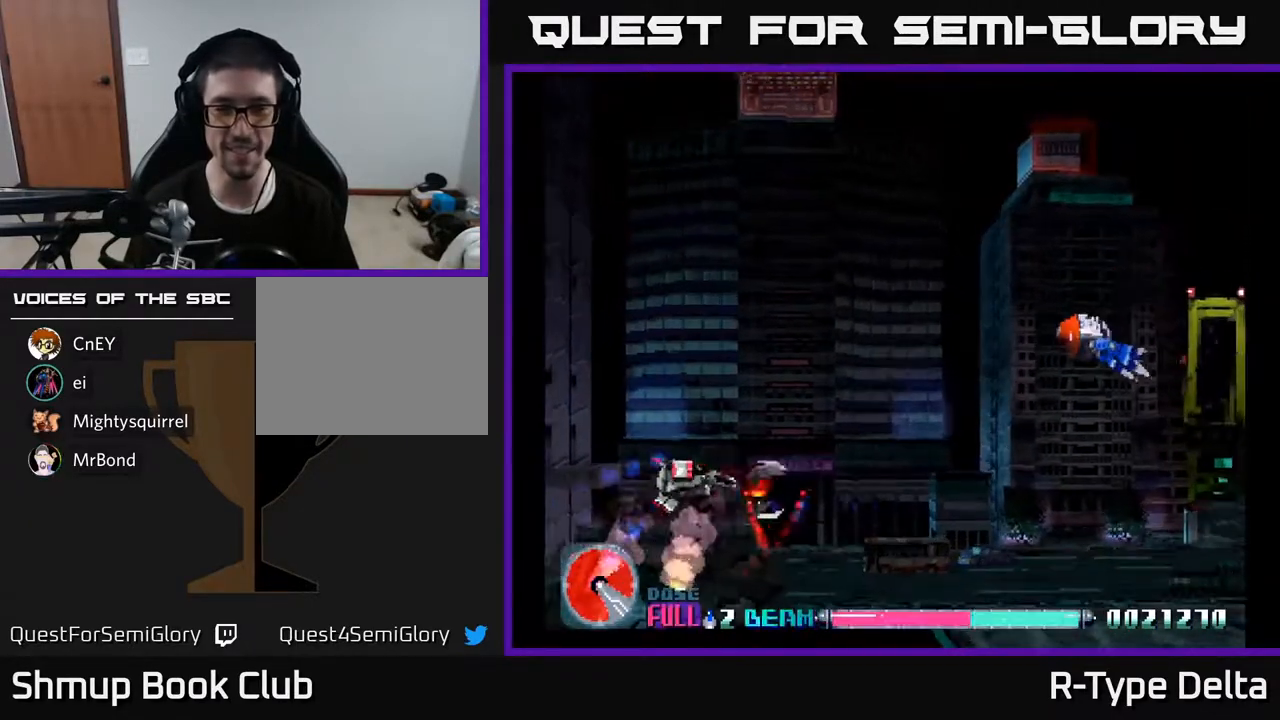
{"buttons": ["X", "DPAD_RIGHT"], "events": [[350, "DPAD_UP", "up"]]}
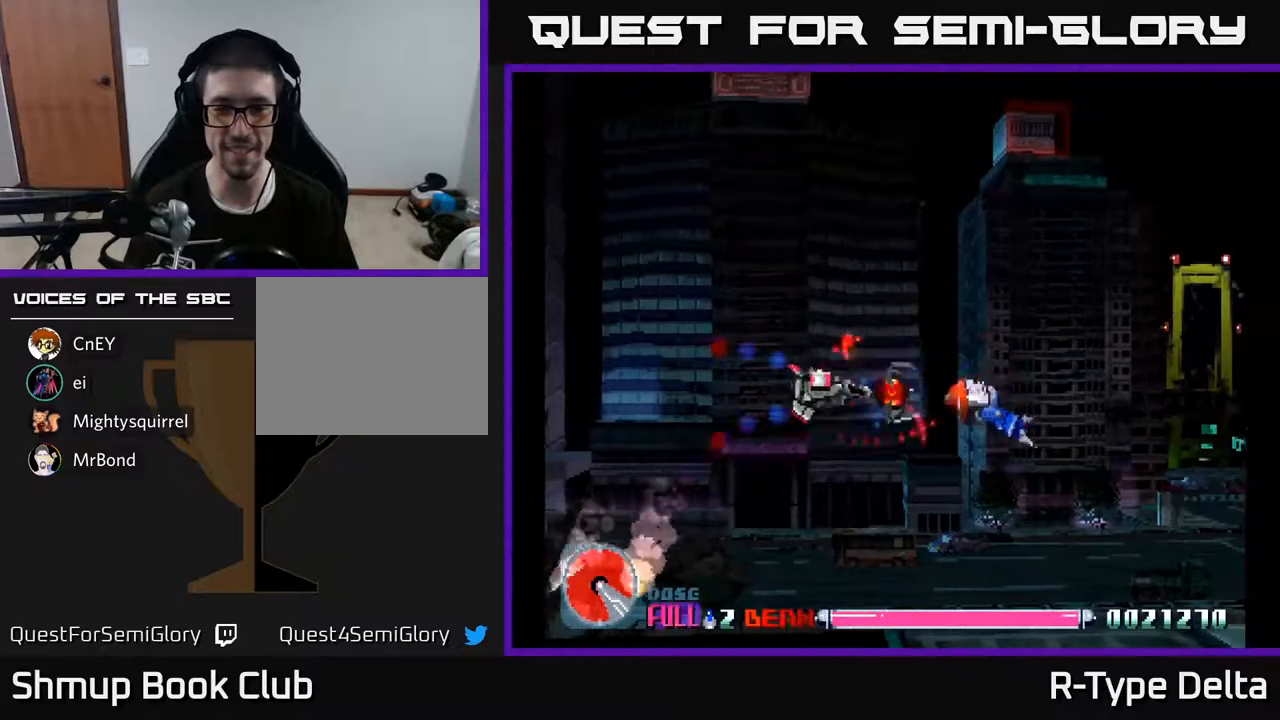
{"buttons": ["X", "DPAD_DOWN", "DPAD_LEFT"], "events": [[383, "DPAD_DOWN", "down"], [400, "DPAD_RIGHT", "up"], [433, "DPAD_LEFT", "down"]]}
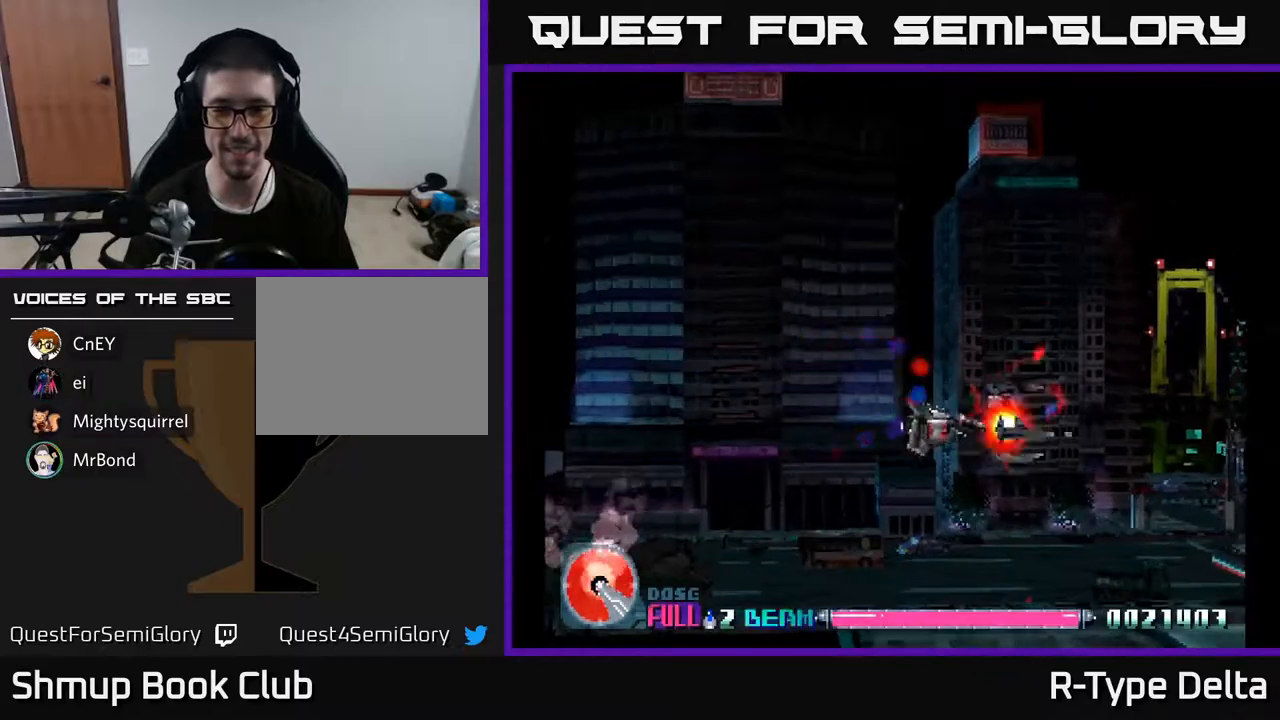
{"buttons": ["X", "DPAD_DOWN", "DPAD_LEFT"], "events": [[167, "DPAD_DOWN", "up"], [433, "DPAD_DOWN", "down"]]}
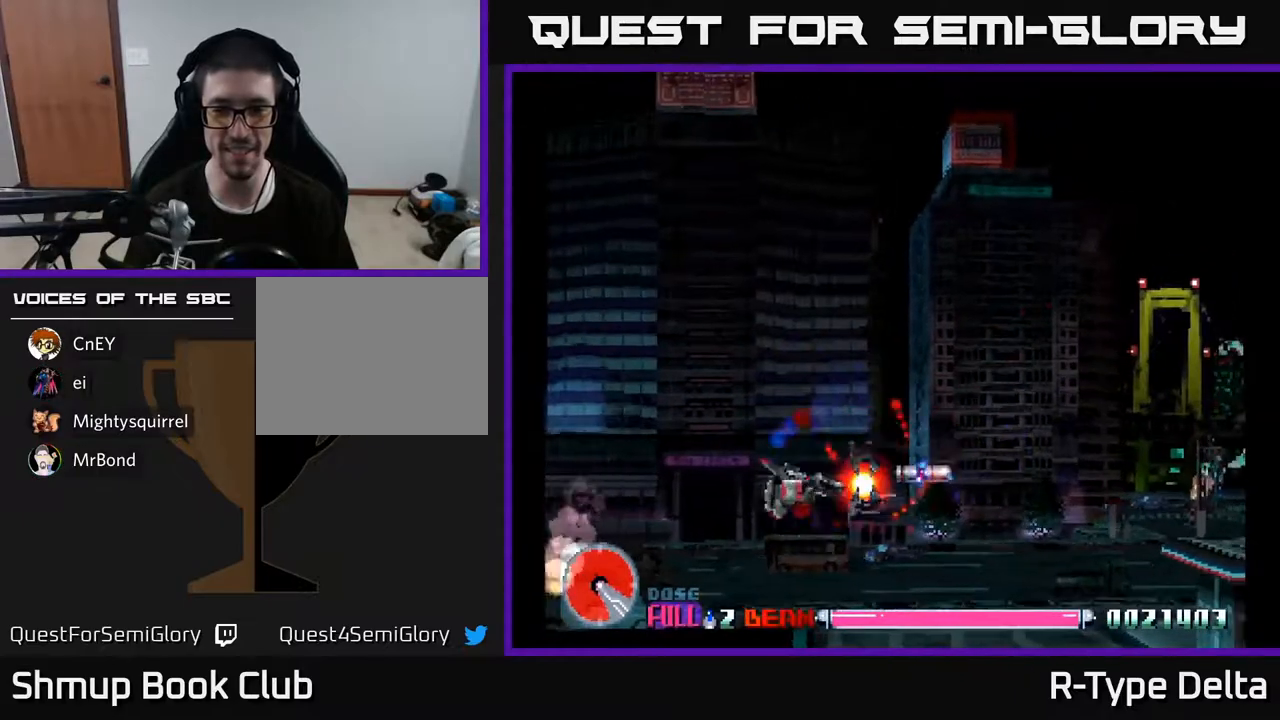
{"buttons": ["X", "DPAD_RIGHT"], "events": [[67, "DPAD_LEFT", "up"], [150, "DPAD_RIGHT", "down"], [283, "DPAD_DOWN", "up"]]}
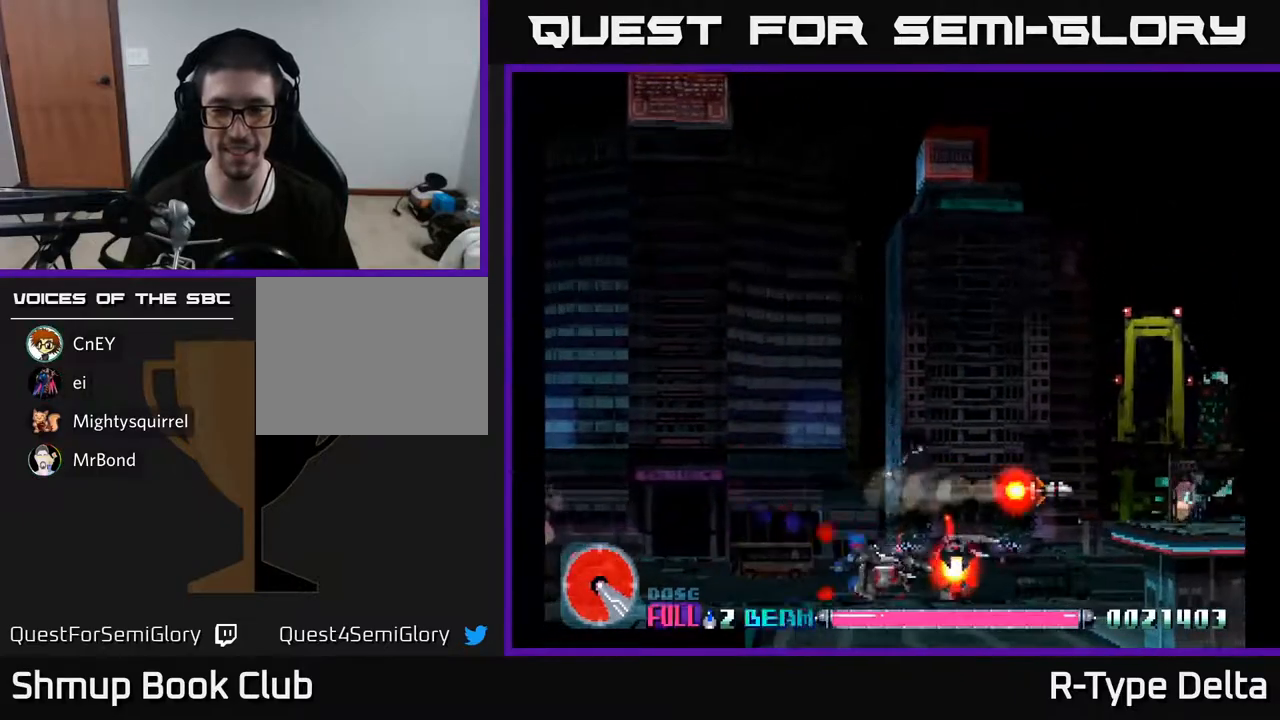
{"buttons": ["X", "DPAD_LEFT"], "events": [[267, "DPAD_RIGHT", "up"], [283, "DPAD_LEFT", "down"]]}
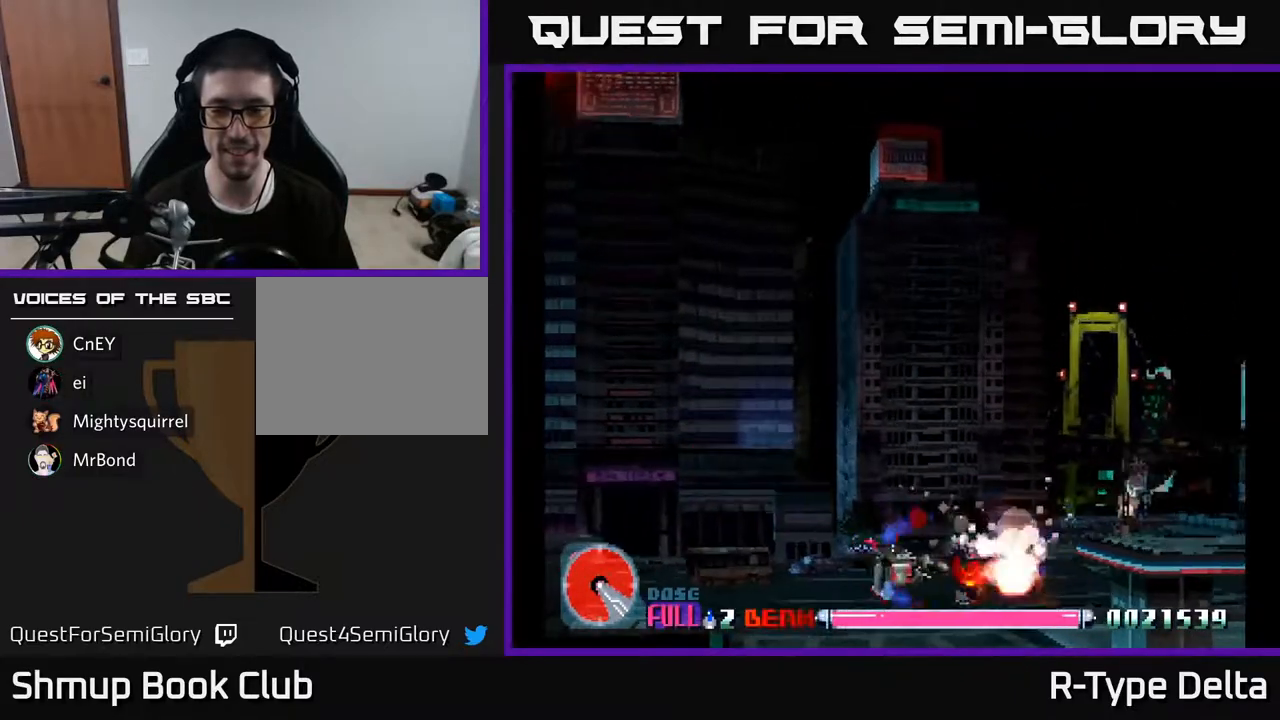
{"buttons": ["X", "DPAD_DOWN", "DPAD_RIGHT"], "events": [[117, "DPAD_UP", "down"], [200, "DPAD_LEFT", "up"], [283, "DPAD_RIGHT", "down"], [300, "DPAD_UP", "up"], [433, "DPAD_DOWN", "down"]]}
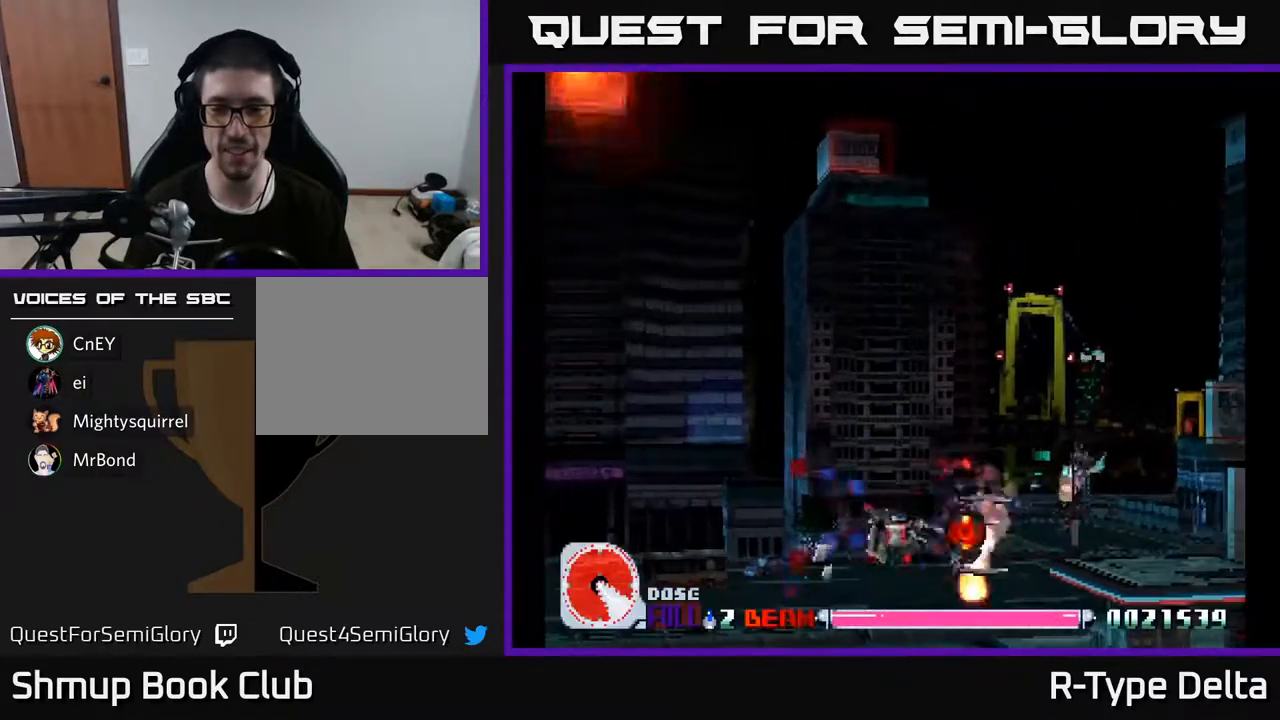
{"buttons": ["X", "DPAD_UP", "DPAD_LEFT"], "events": [[200, "DPAD_DOWN", "up"], [250, "DPAD_RIGHT", "up"], [283, "DPAD_UP", "down"], [450, "DPAD_LEFT", "down"]]}
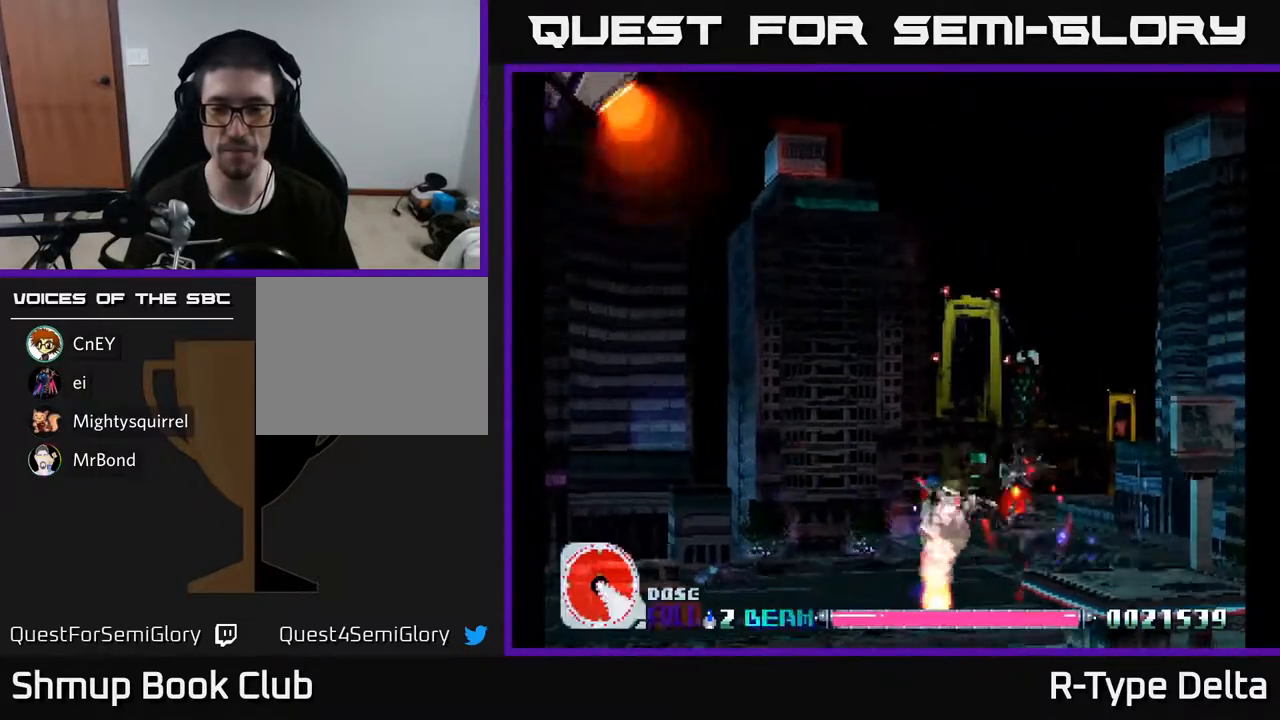
{"buttons": ["X", "DPAD_UP", "DPAD_RIGHT"], "events": [[150, "DPAD_LEFT", "up"], [217, "A", "down"], [233, "DPAD_RIGHT", "down"], [333, "A", "up"]]}
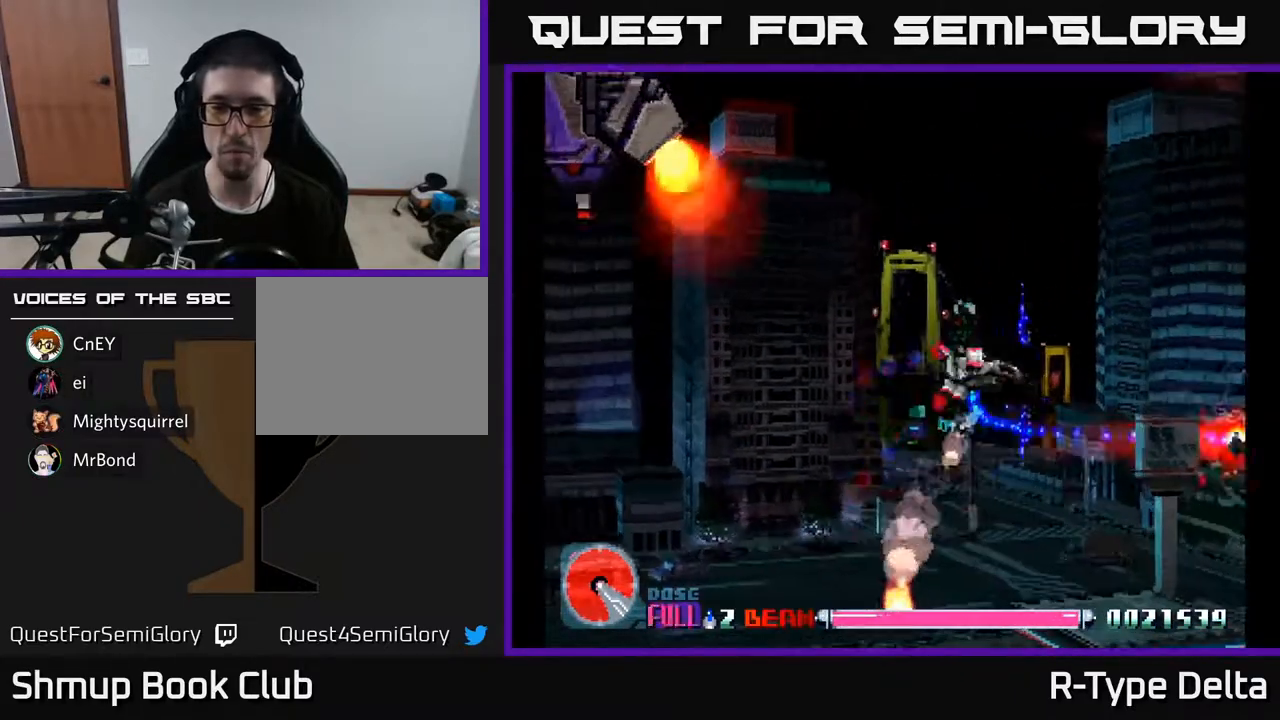
{"buttons": ["X", "DPAD_RIGHT"], "events": [[83, "DPAD_UP", "up"]]}
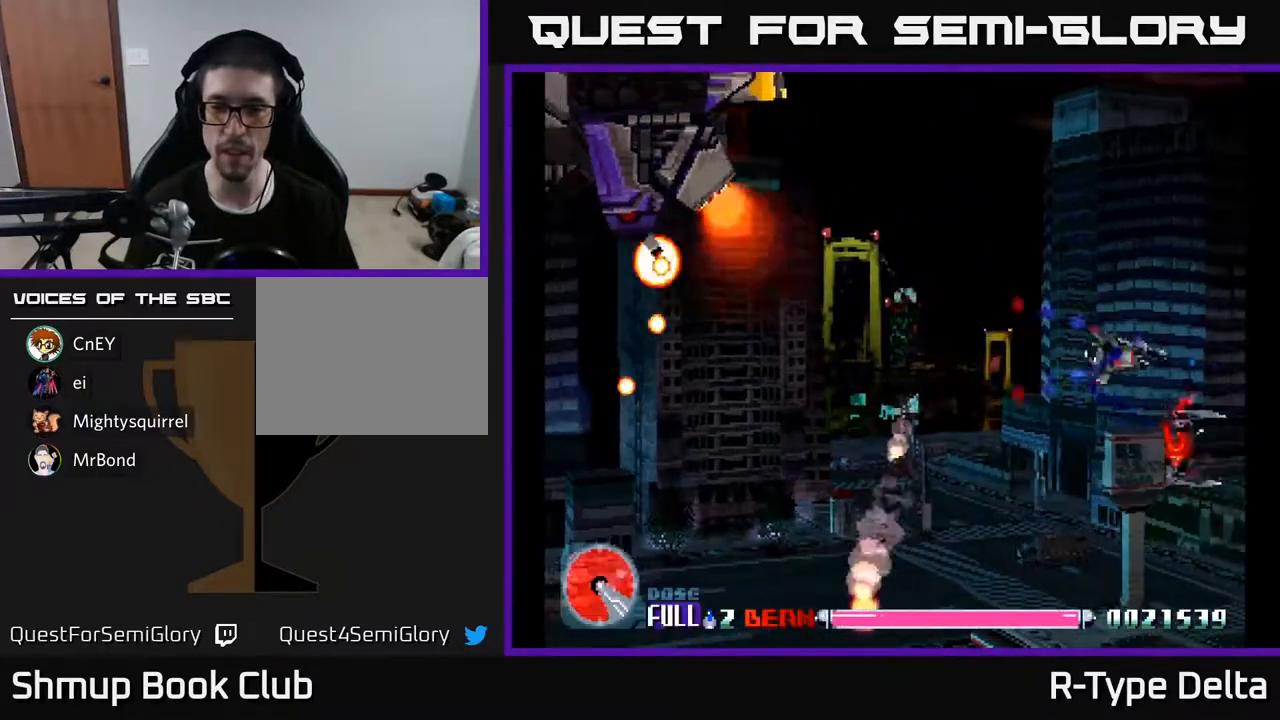
{"buttons": ["X", "DPAD_UP", "DPAD_LEFT"], "events": [[133, "DPAD_DOWN", "down"], [200, "DPAD_RIGHT", "up"], [350, "DPAD_LEFT", "down"], [367, "DPAD_DOWN", "up"], [400, "DPAD_UP", "down"]]}
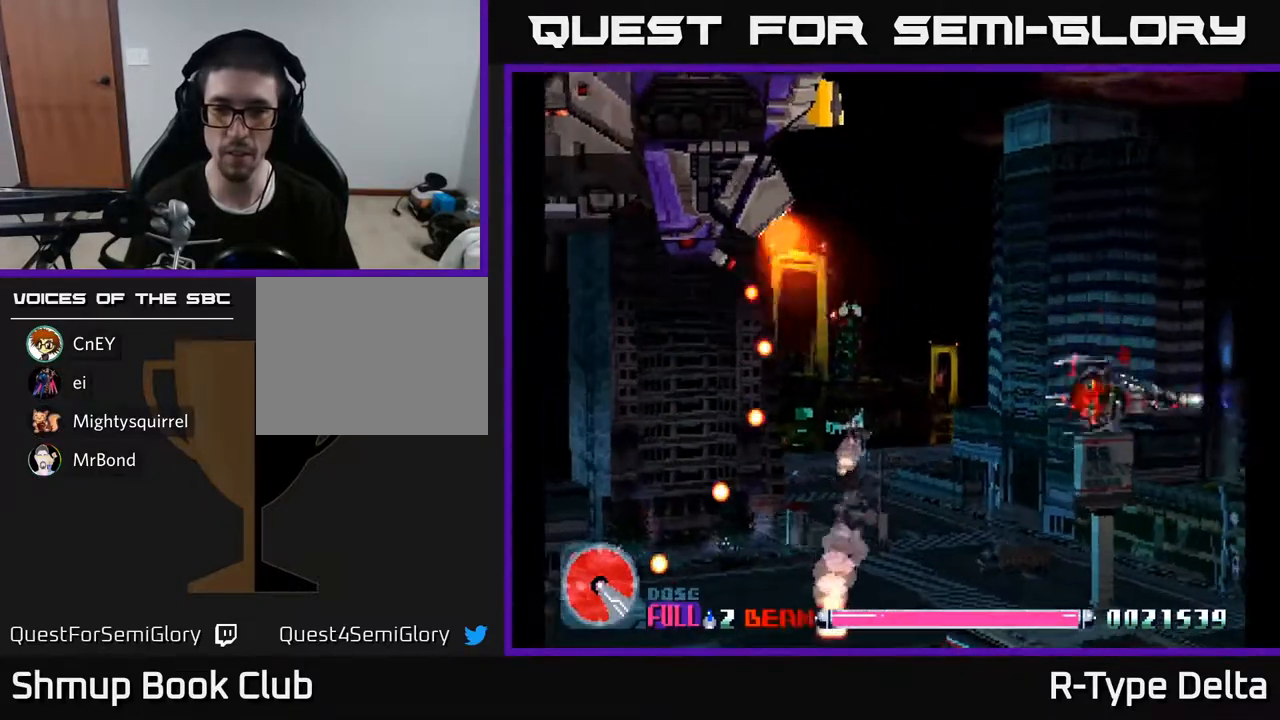
{"buttons": ["X", "DPAD_DOWN", "DPAD_RIGHT"], "events": [[350, "A", "down"], [417, "DPAD_LEFT", "up"], [433, "A", "up"], [433, "DPAD_UP", "up"], [467, "DPAD_RIGHT", "down"], [500, "DPAD_DOWN", "down"]]}
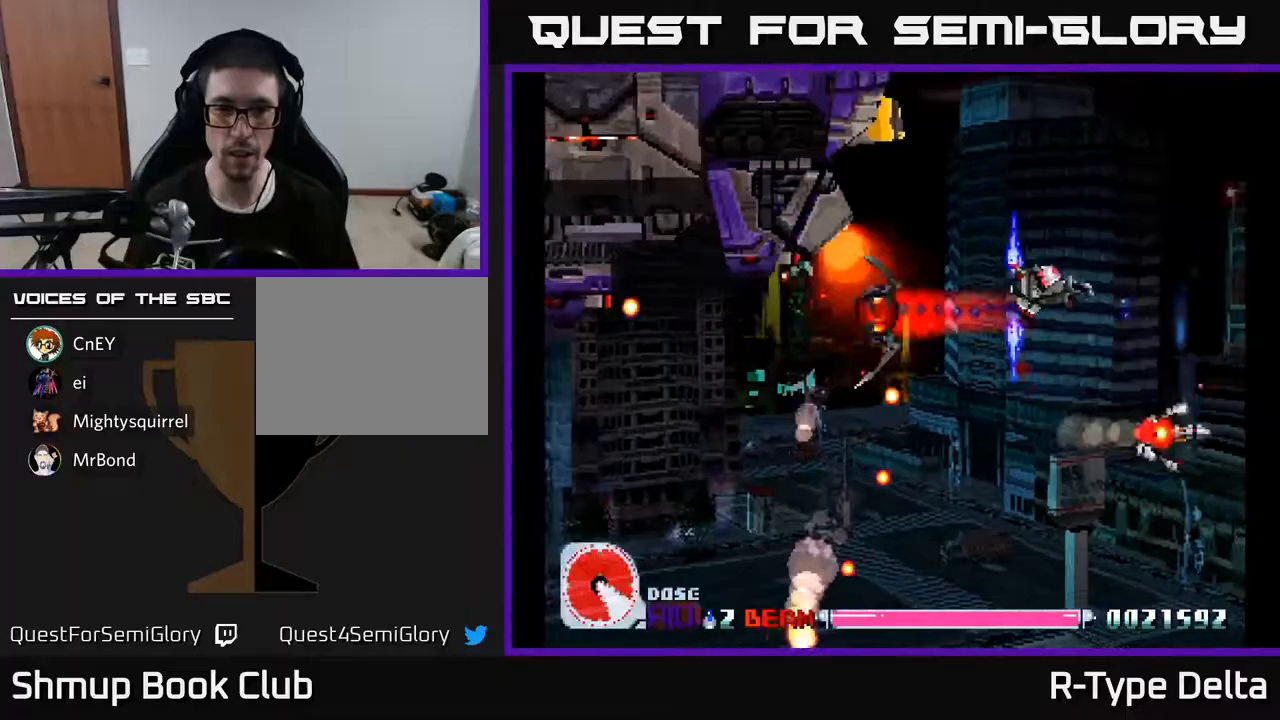
{"buttons": ["X"], "events": [[50, "DPAD_DOWN", "up"], [217, "DPAD_UP", "down"], [250, "DPAD_RIGHT", "up"], [350, "DPAD_RIGHT", "down"], [350, "DPAD_UP", "up"], [433, "DPAD_RIGHT", "up"]]}
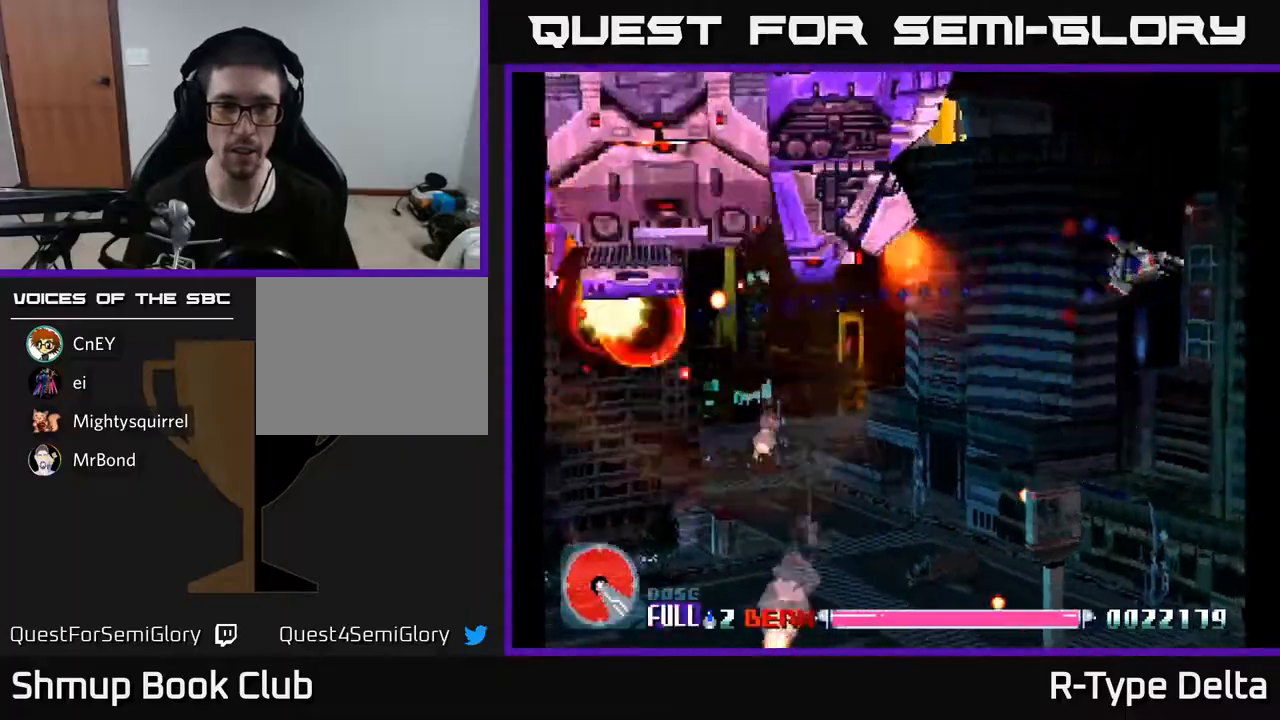
{"buttons": ["X", "DPAD_DOWN"], "events": [[333, "DPAD_DOWN", "down"]]}